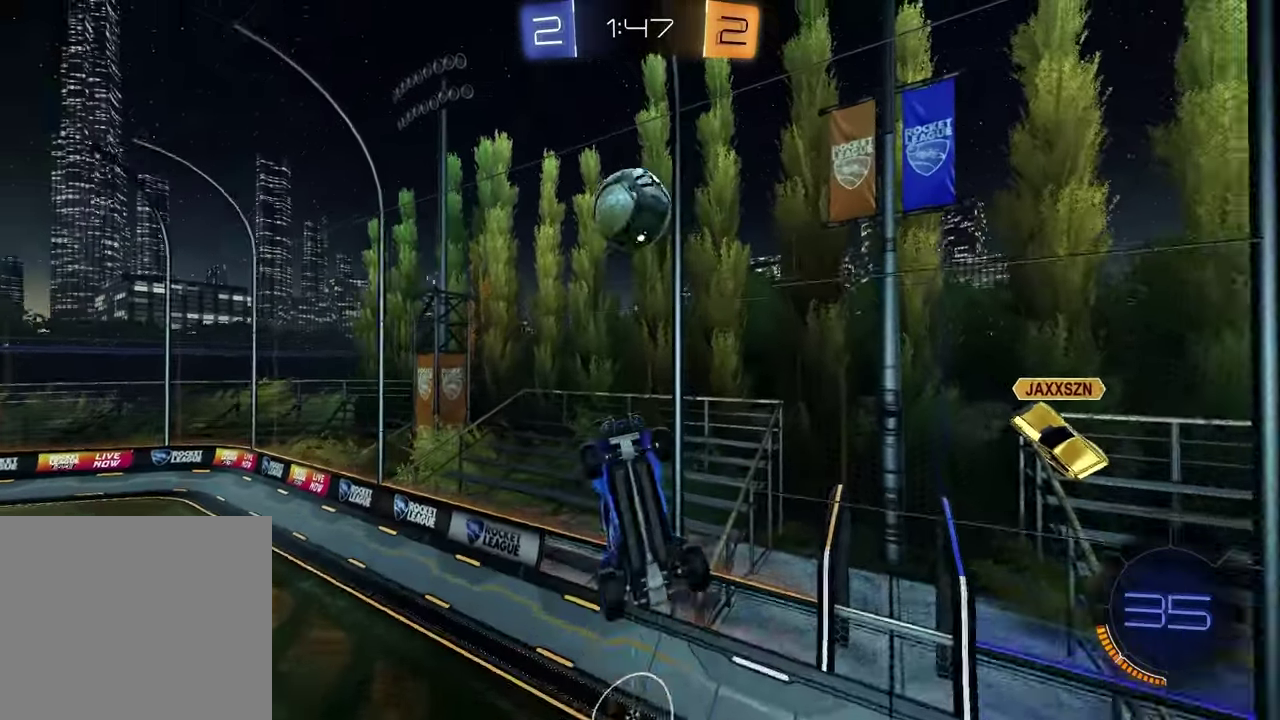
Gameplay with a controller (PlayStation layout); each line is a JSON object with the inputs held at the frame after it. "events" lists button and stick changes between this image and that frame as [ms after this image, input, new state], when the widget could be followed in between.
{"buttons": ["R2"], "left_stick": "up-left", "right_stick": "center", "events": [[17, "R1", "up"], [50, "SQUARE", "up"], [67, "left_stick", "left"], [133, "SQUARE", "down"], [200, "left_stick", "center"], [283, "SQUARE", "up"], [400, "left_stick", "up-left"]]}
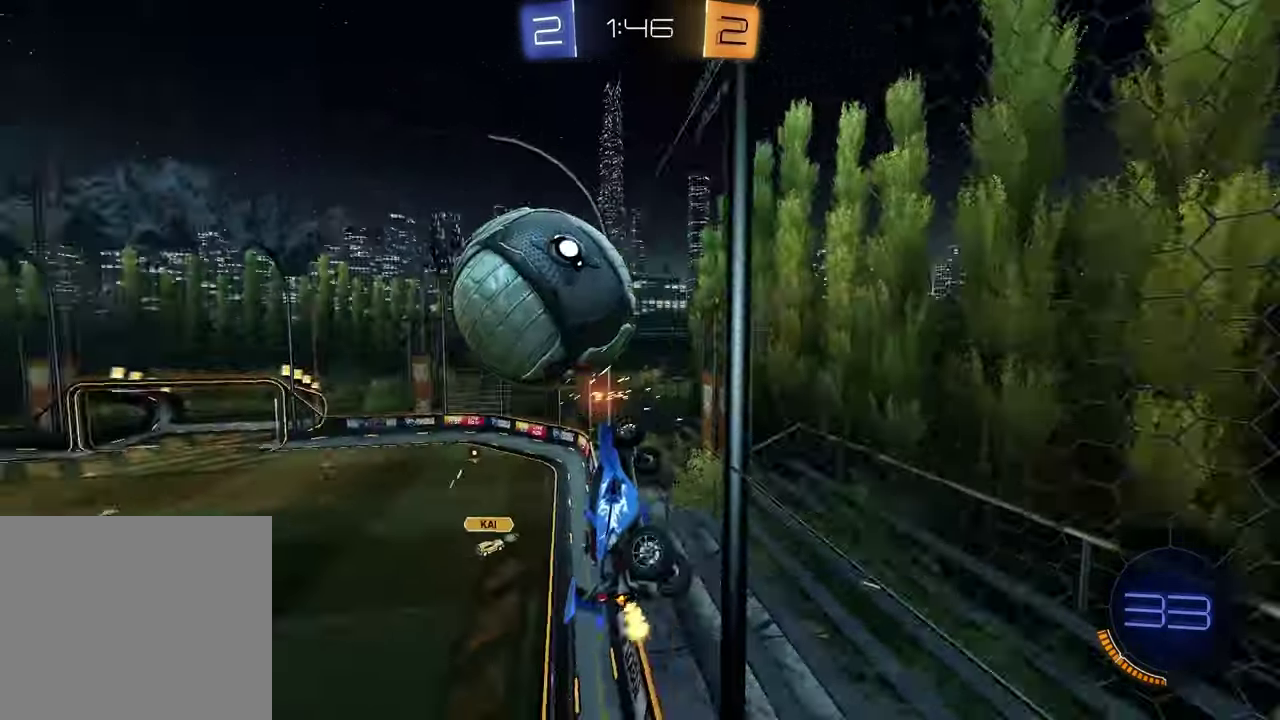
{"buttons": ["R1", "R2"], "left_stick": "center", "right_stick": "center", "events": [[117, "left_stick", "center"], [267, "left_stick", "left"], [317, "R1", "down"], [467, "left_stick", "center"]]}
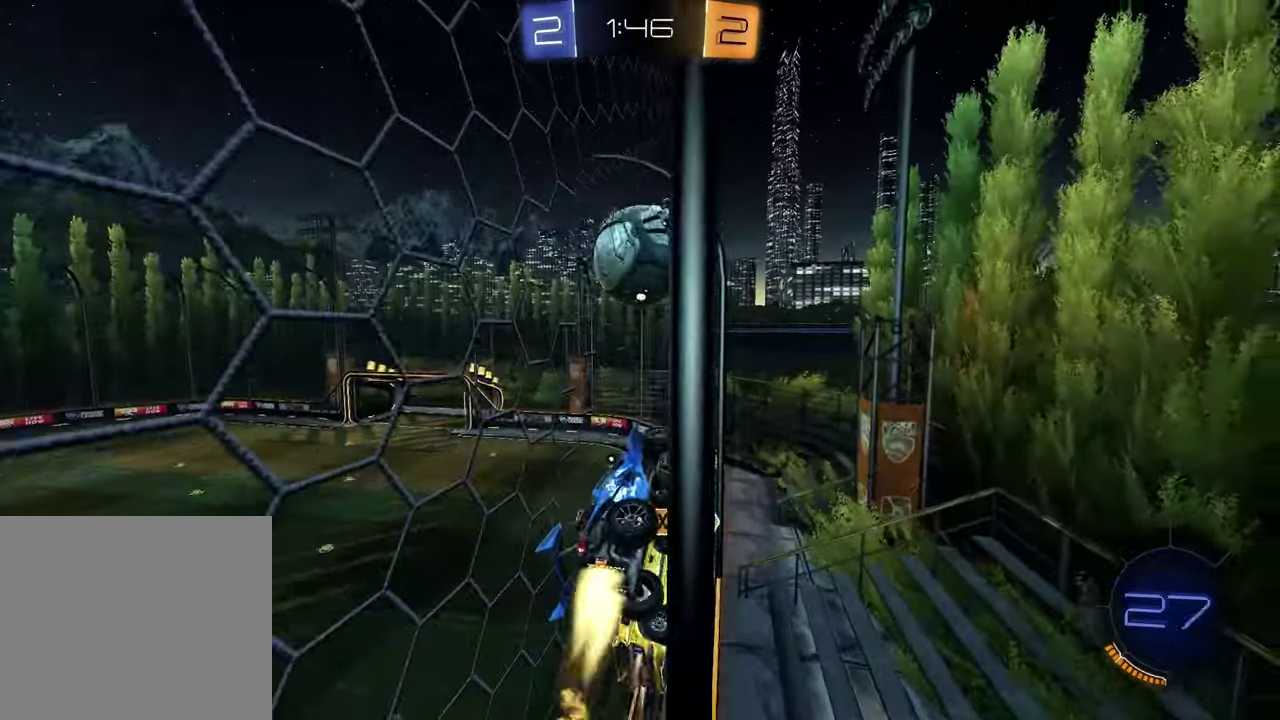
{"buttons": ["R2"], "left_stick": "center", "right_stick": "center", "events": [[33, "R1", "up"], [100, "left_stick", "left"], [217, "R1", "down"], [217, "left_stick", "center"], [367, "R1", "up"]]}
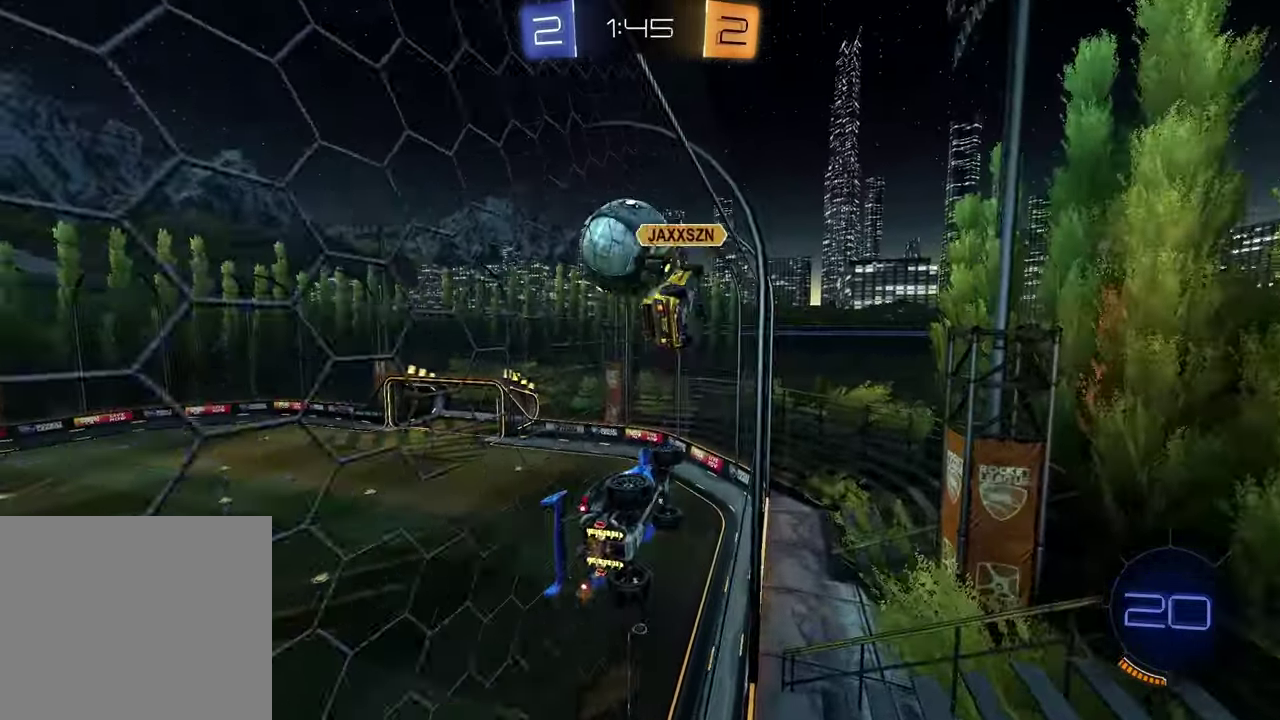
{"buttons": ["CROSS", "L1", "R1", "R2"], "left_stick": "down-left", "right_stick": "center", "events": [[100, "left_stick", "left"], [200, "left_stick", "center"], [300, "left_stick", "down-right"], [350, "CROSS", "down"], [400, "R1", "down"], [450, "L1", "down"], [467, "left_stick", "down-left"]]}
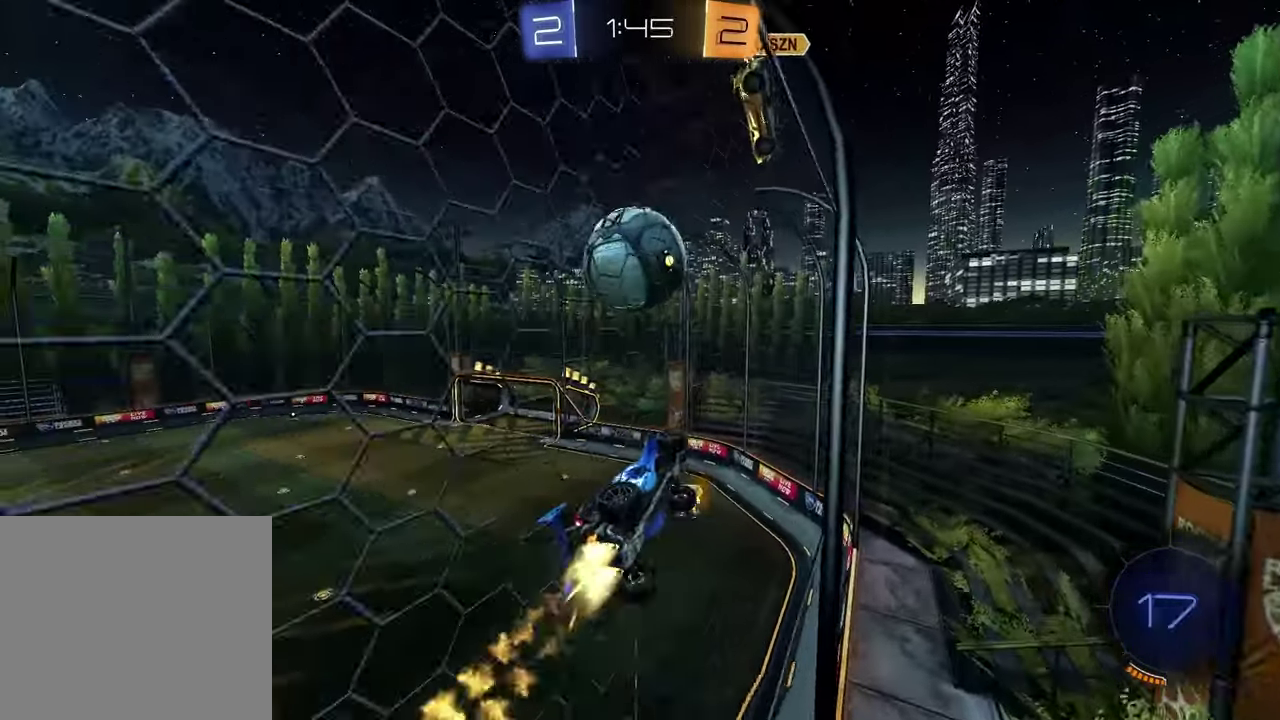
{"buttons": ["R2"], "left_stick": "up-right", "right_stick": "center"}
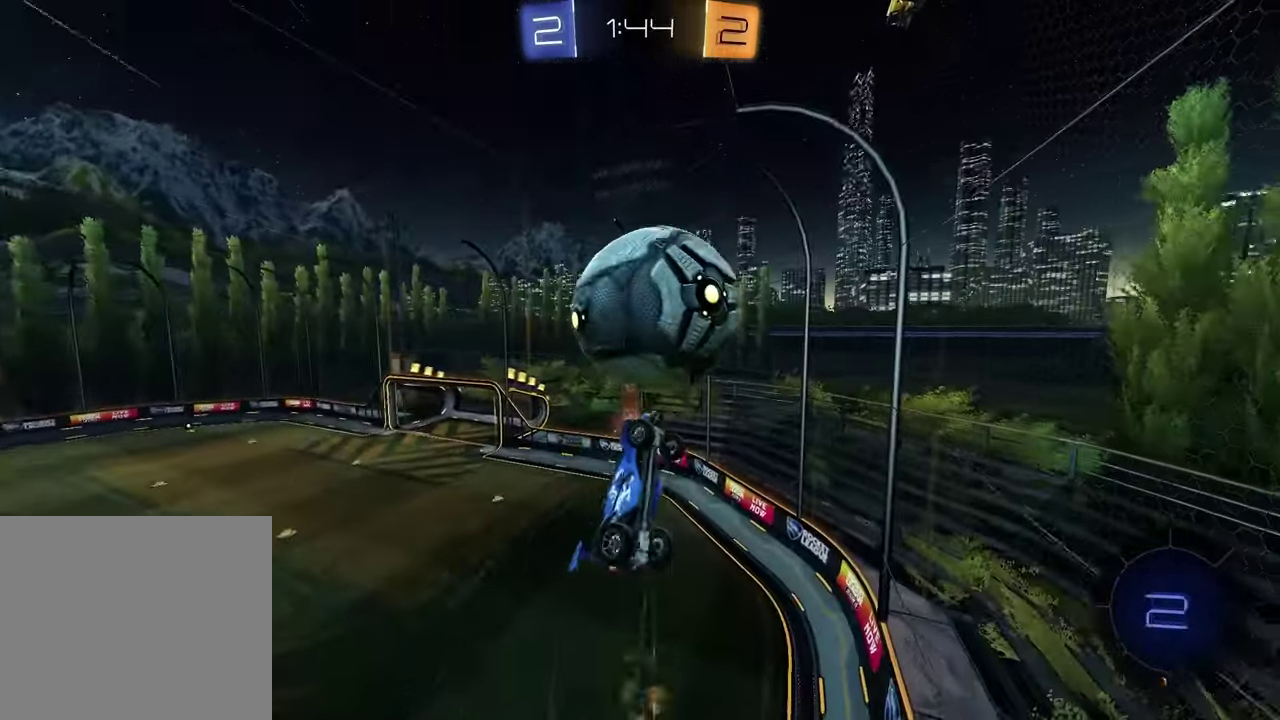
{"buttons": ["SQUARE", "R2"], "left_stick": "up-left", "right_stick": "center"}
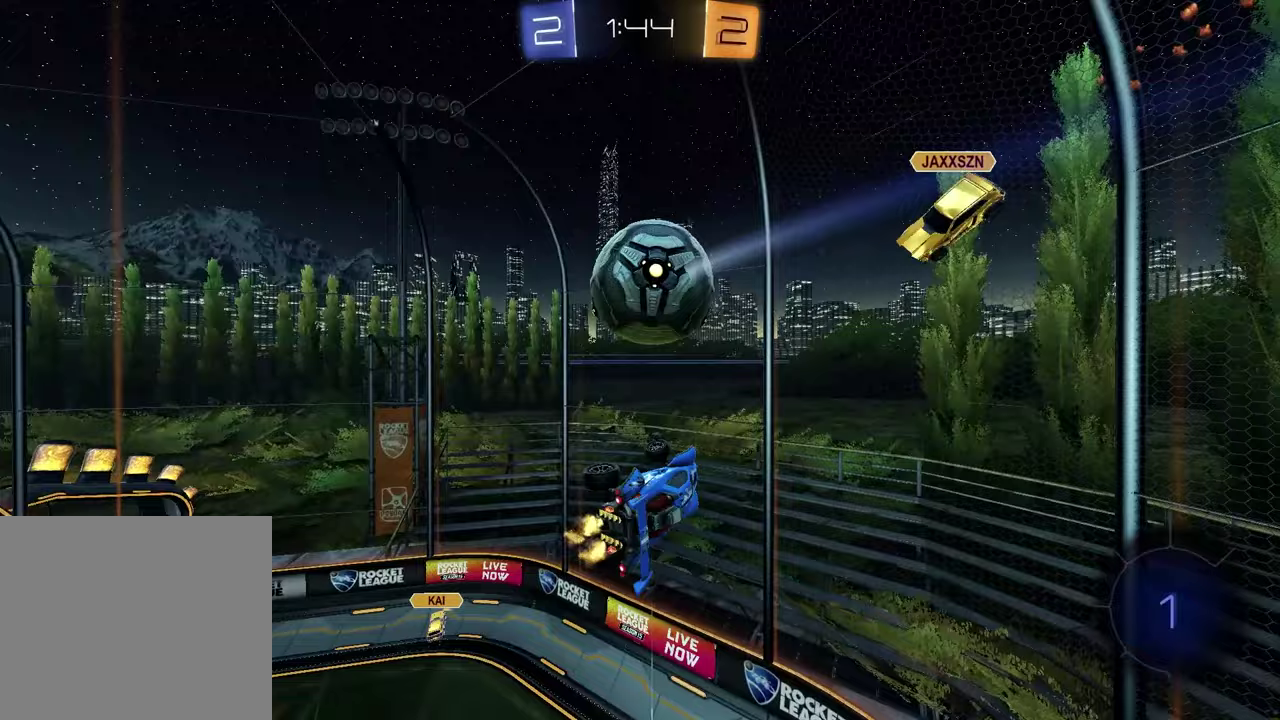
{"buttons": ["SQUARE", "R1", "R2"], "left_stick": "down-right", "right_stick": "center", "events": [[33, "R1", "down"], [67, "left_stick", "center"], [183, "left_stick", "up"], [350, "left_stick", "up-right"], [500, "left_stick", "down-right"]]}
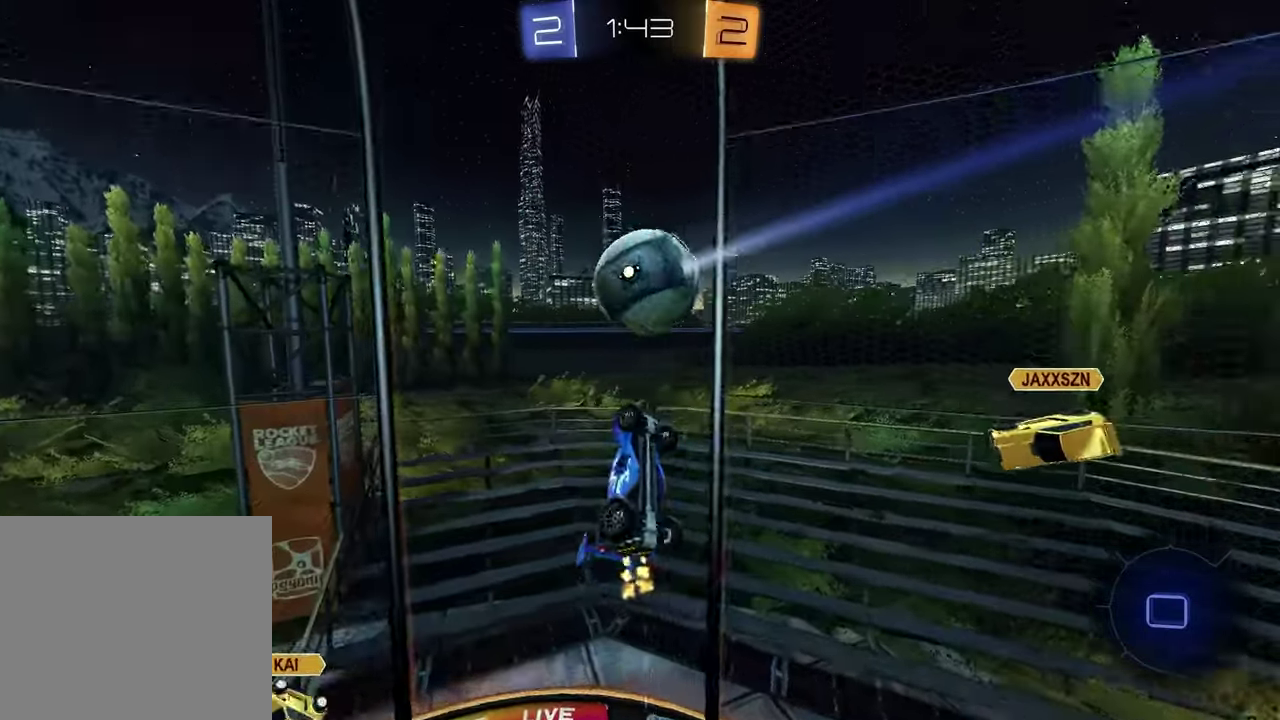
{"buttons": ["L1"], "left_stick": "center", "right_stick": "center", "events": [[150, "R1", "up"], [167, "L1", "down"], [233, "left_stick", "up-right"], [250, "R2", "up"], [250, "SQUARE", "up"], [350, "left_stick", "right"], [433, "left_stick", "center"]]}
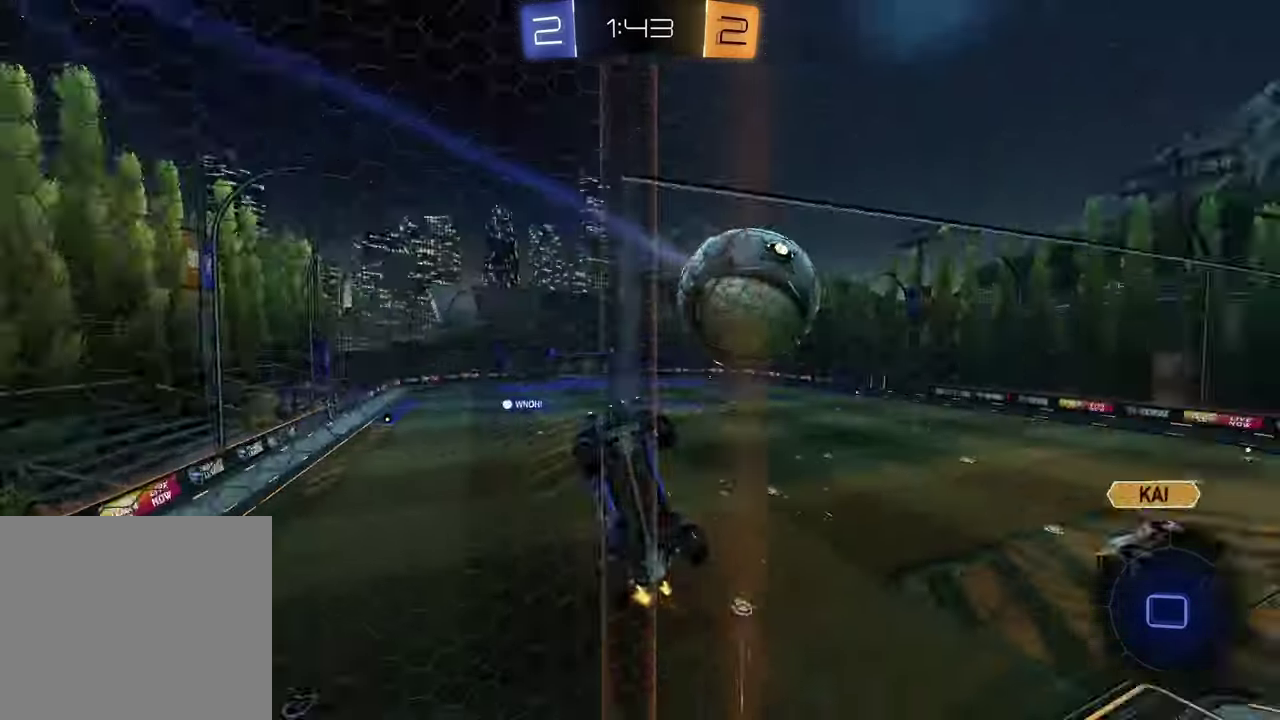
{"buttons": ["SQUARE", "R2"], "left_stick": "left", "right_stick": "center", "events": [[150, "CROSS", "down"], [167, "left_stick", "down-left"], [217, "L1", "up"], [250, "left_stick", "left"], [300, "CROSS", "up"], [350, "R2", "down"], [417, "SQUARE", "down"]]}
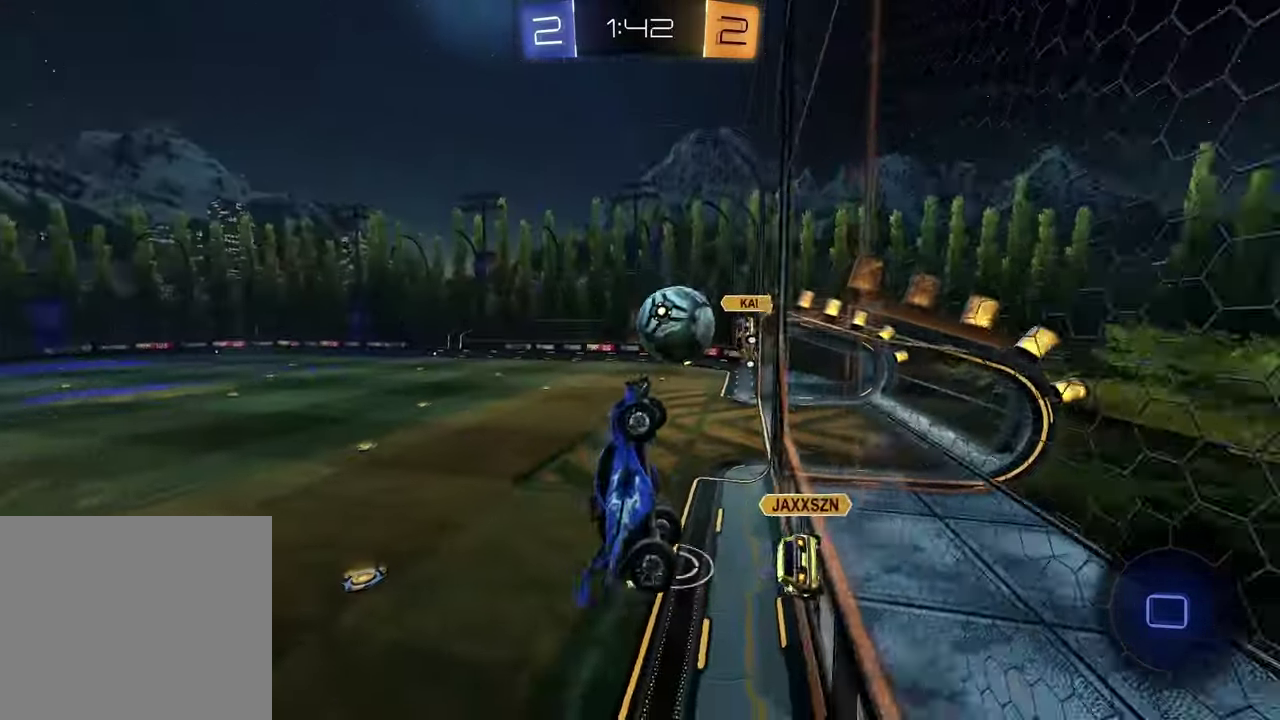
{"buttons": ["CROSS", "R2"], "left_stick": "up", "right_stick": "center", "events": [[150, "left_stick", "down"], [233, "left_stick", "down-right"], [317, "SQUARE", "up"], [400, "left_stick", "up-right"], [450, "left_stick", "up"], [483, "CROSS", "down"]]}
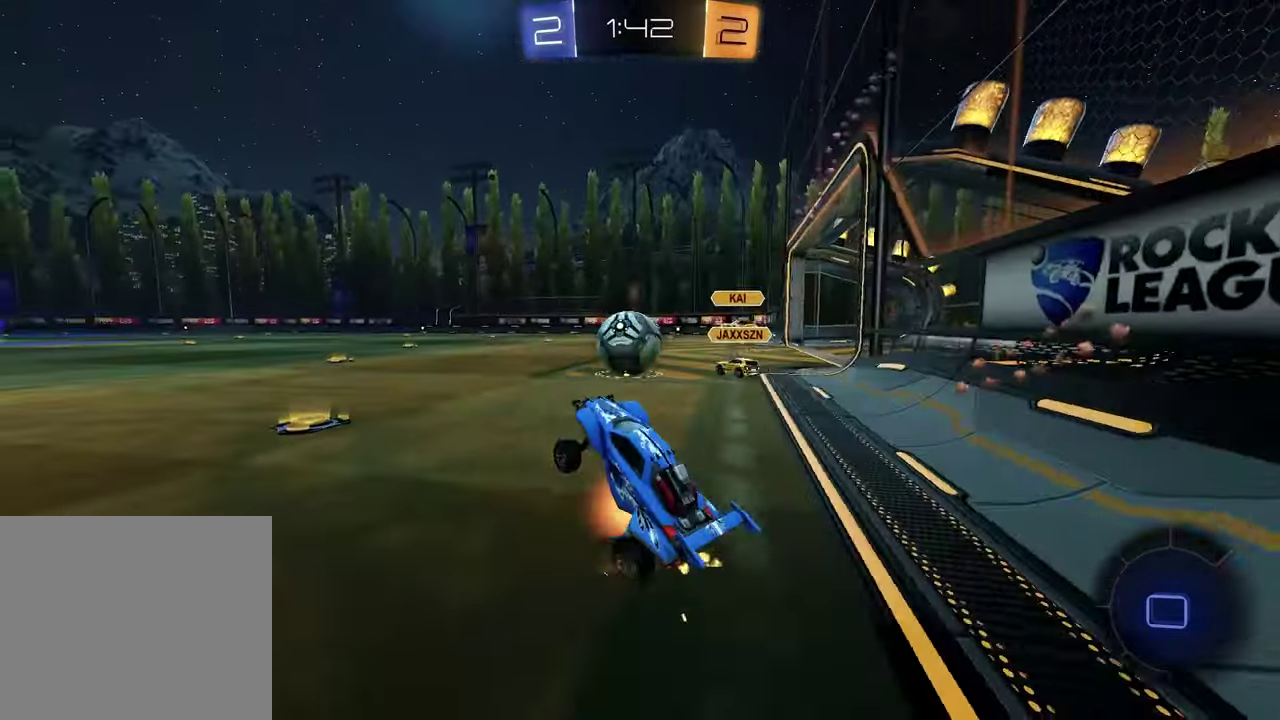
{"buttons": ["R2"], "left_stick": "center", "right_stick": "center", "events": [[100, "CROSS", "up"], [117, "left_stick", "left"], [250, "left_stick", "right"], [500, "left_stick", "center"]]}
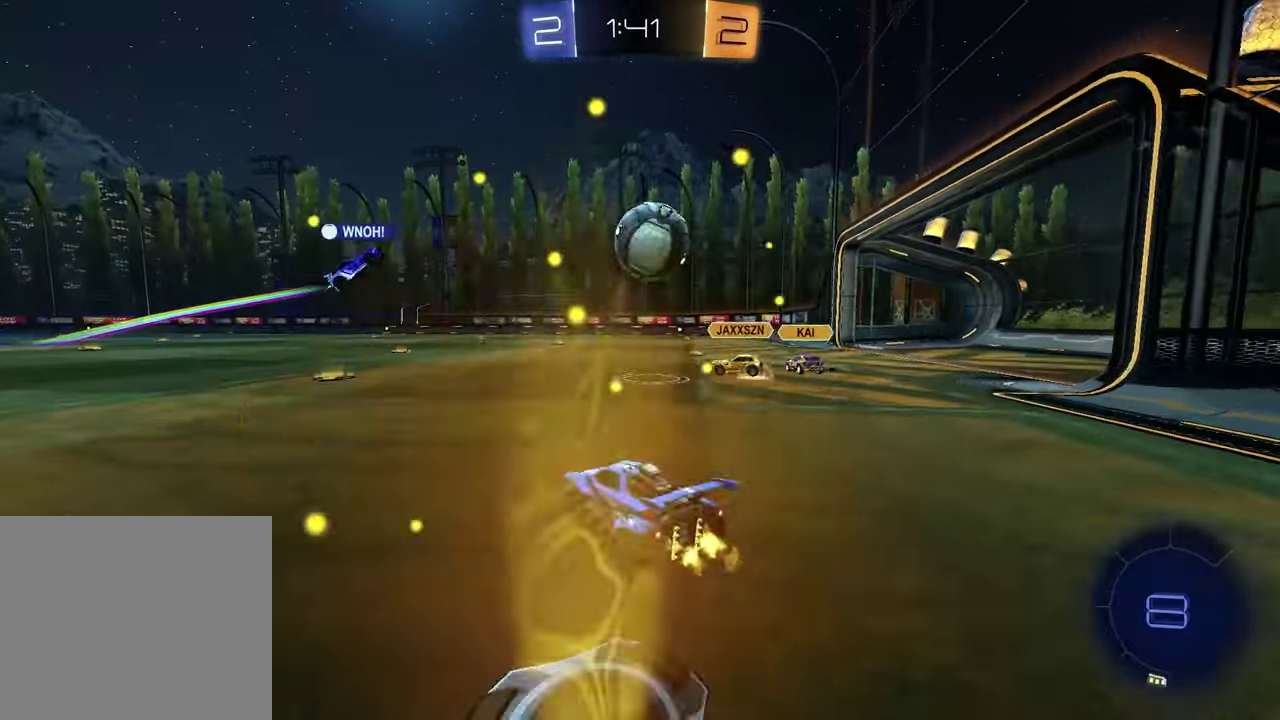
{"buttons": ["R2"], "left_stick": "center", "right_stick": "center", "events": [[33, "left_stick", "down-left"], [200, "left_stick", "center"]]}
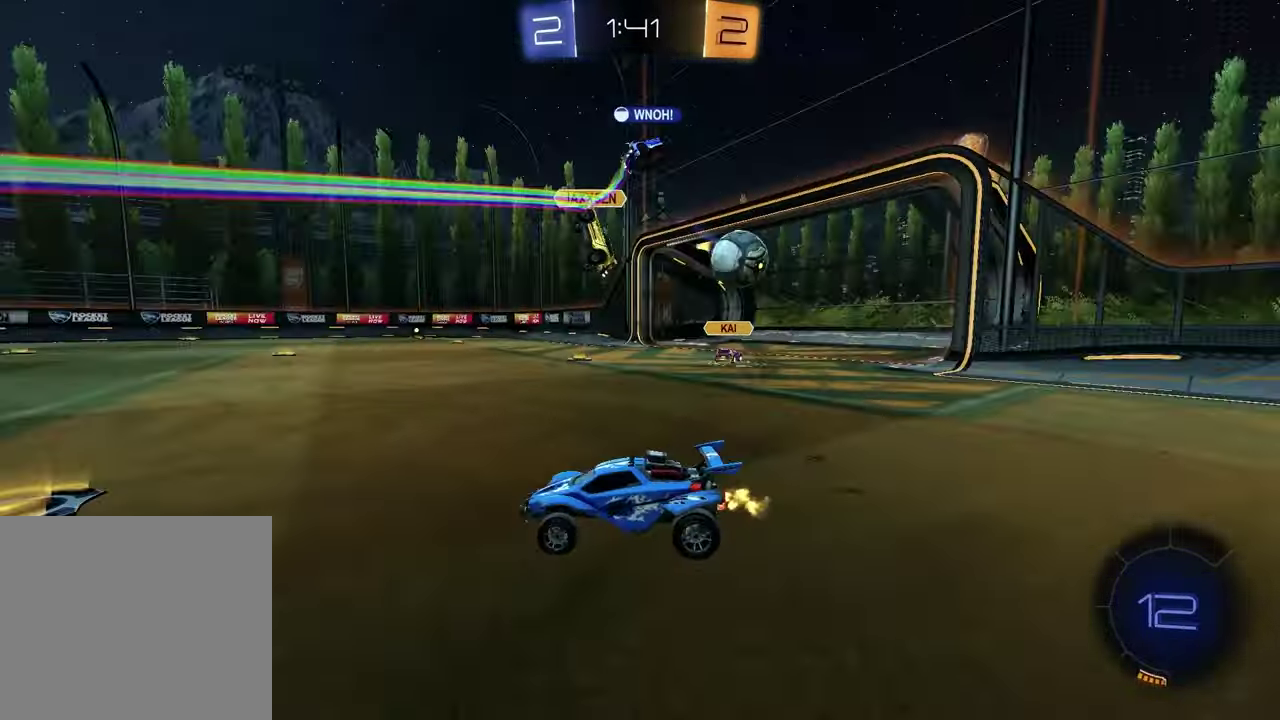
{"buttons": ["TRIANGLE", "R2"], "left_stick": "down", "right_stick": "center", "events": [[100, "left_stick", "up-right"], [183, "CROSS", "down"], [183, "R1", "down"], [200, "left_stick", "up"], [250, "CROSS", "up"], [267, "left_stick", "up-left"], [300, "CROSS", "down"], [367, "left_stick", "down"], [383, "R1", "up"], [417, "CROSS", "up"], [483, "TRIANGLE", "down"]]}
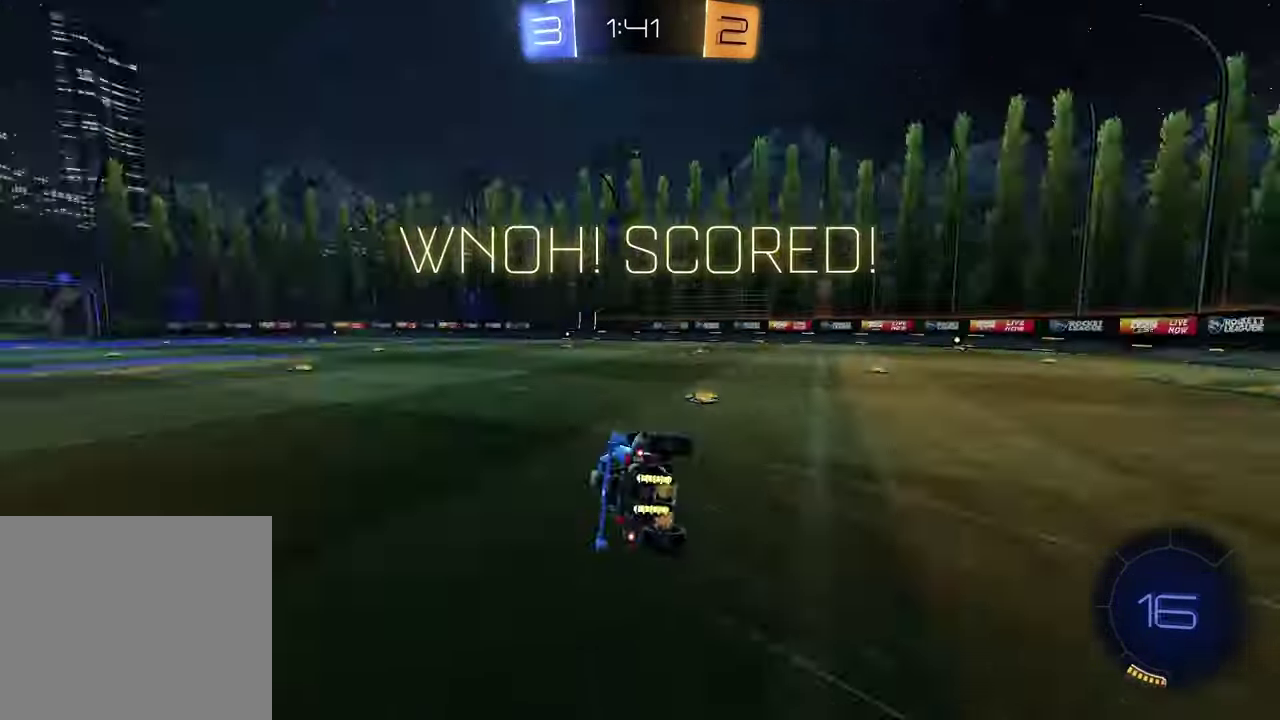
{"buttons": ["DPAD_LEFT"], "left_stick": "center", "right_stick": "center", "events": [[17, "left_stick", "down-right"], [100, "TRIANGLE", "up"], [183, "R2", "up"], [183, "left_stick", "center"], [483, "DPAD_LEFT", "down"]]}
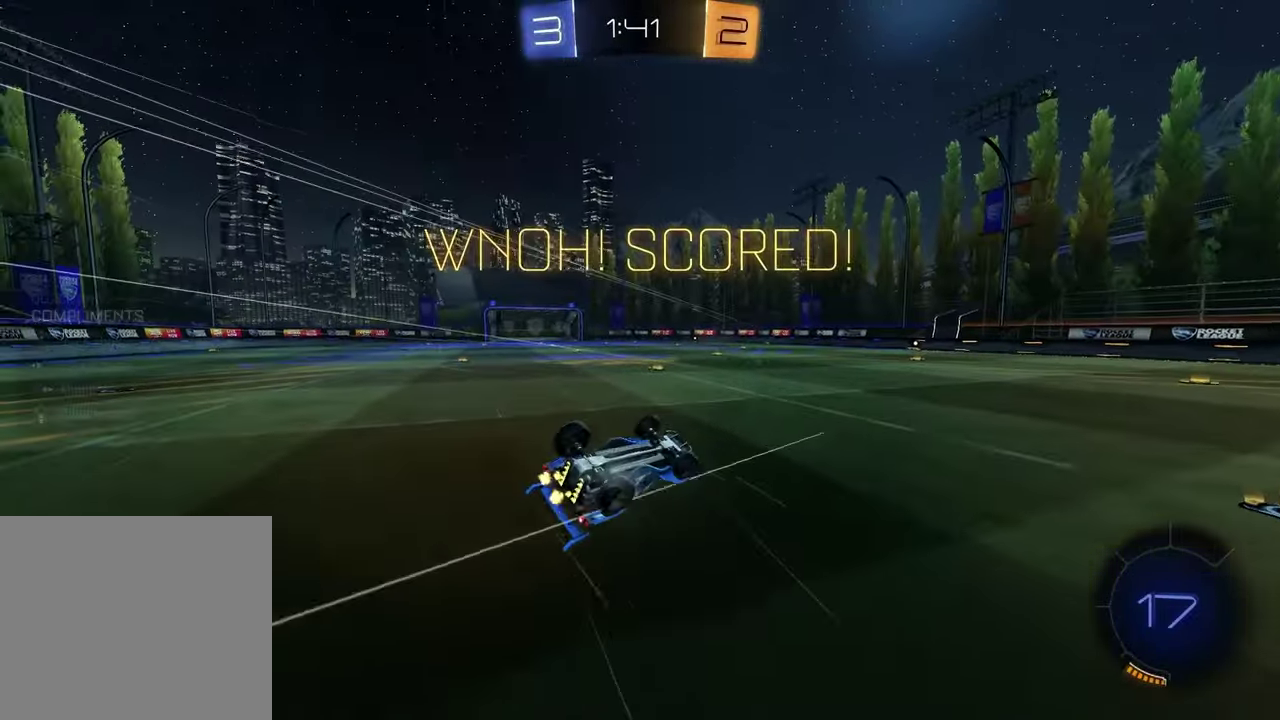
{"buttons": ["L1"], "left_stick": "up-left", "right_stick": "center", "events": [[83, "DPAD_LEFT", "up"], [167, "DPAD_UP", "down"], [267, "DPAD_UP", "up"], [450, "L1", "down"], [483, "left_stick", "up-left"]]}
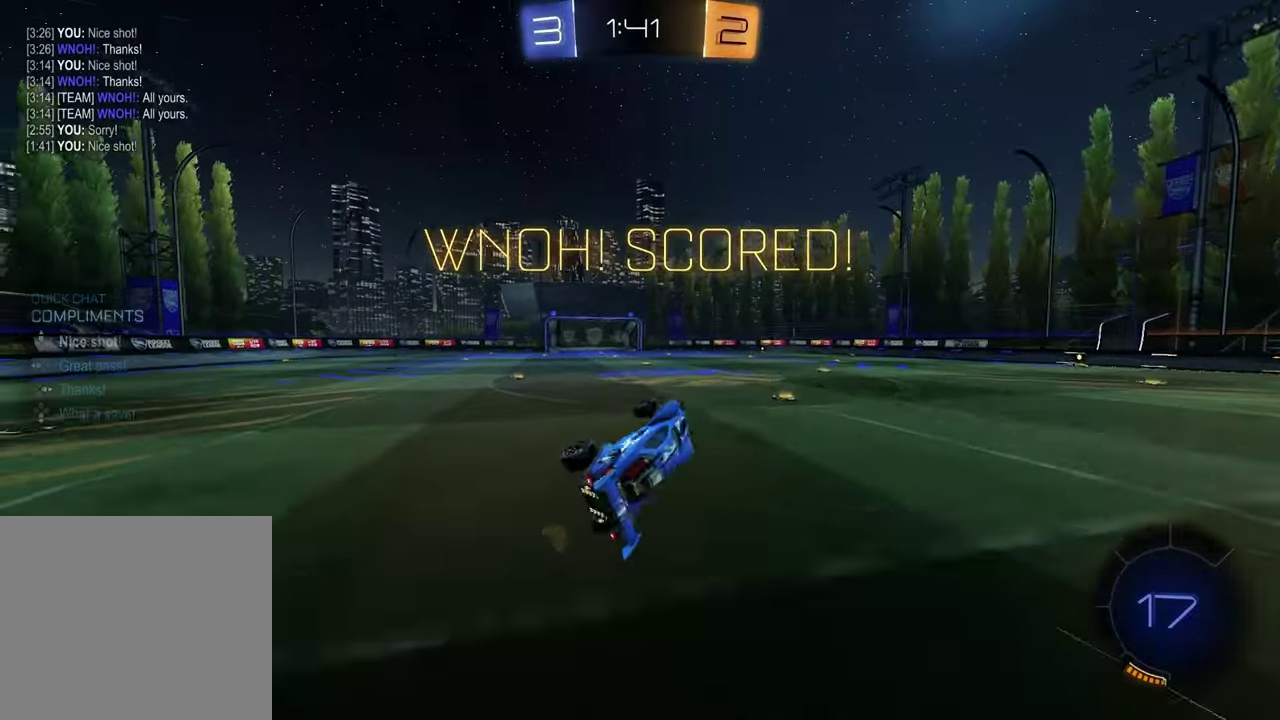
{"buttons": ["R2"], "left_stick": "left", "right_stick": "center", "events": [[83, "L1", "up"], [217, "R2", "down"], [300, "left_stick", "center"], [350, "left_stick", "left"], [400, "left_stick", "up-left"], [483, "left_stick", "left"]]}
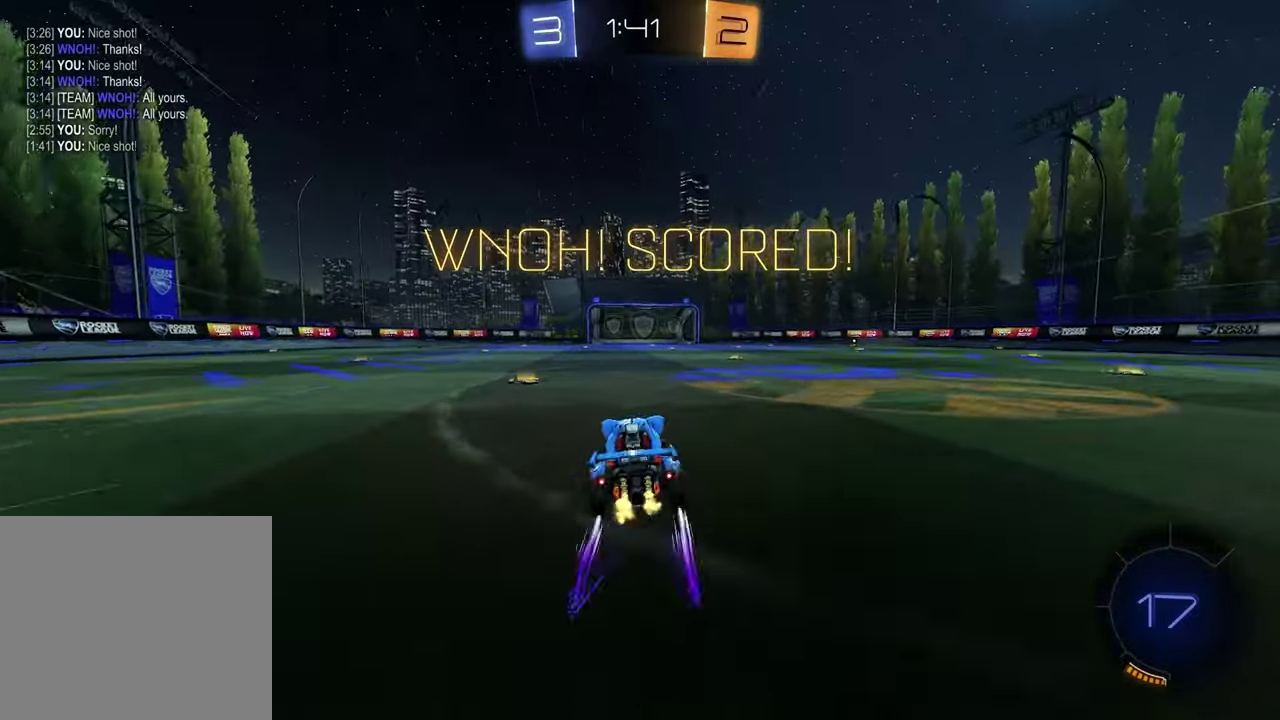
{"buttons": ["R1", "R2"], "left_stick": "down-right", "right_stick": "center", "events": [[167, "CROSS", "down"], [167, "left_stick", "up"], [217, "R1", "down"], [233, "CROSS", "up"], [283, "CROSS", "down"], [350, "left_stick", "down"], [383, "CROSS", "up"], [500, "left_stick", "down-right"]]}
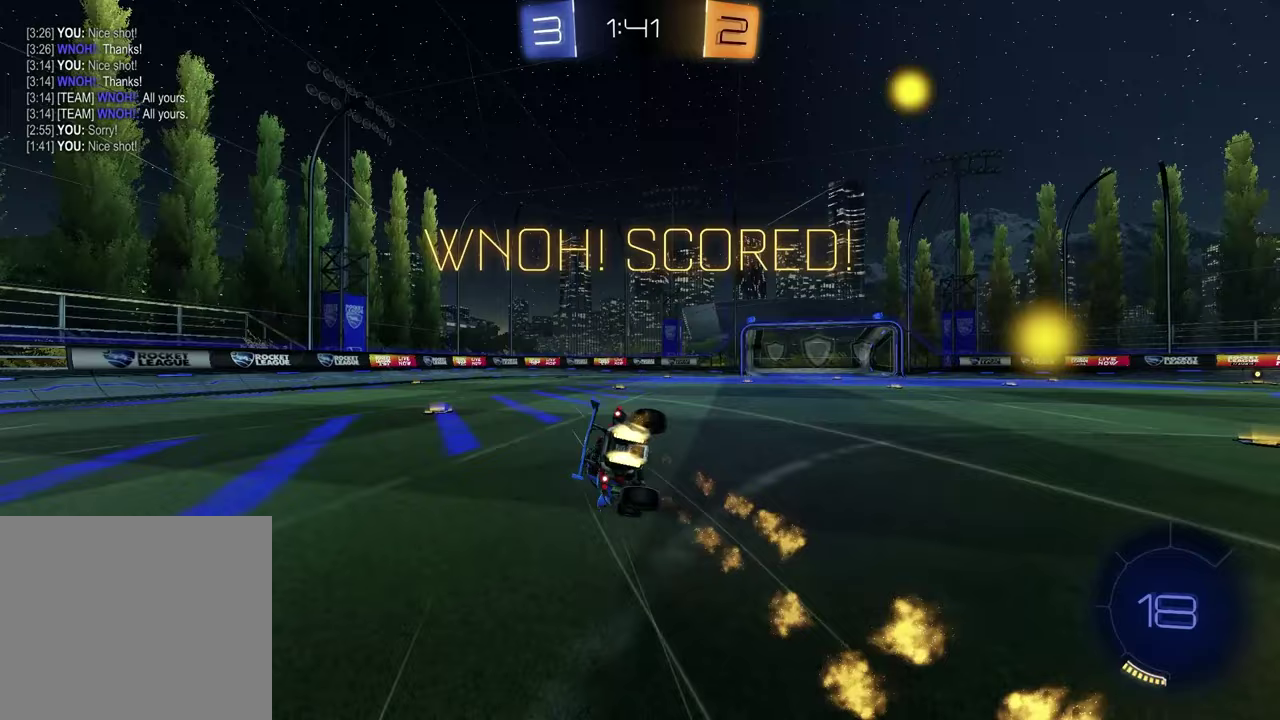
{"buttons": ["L1", "R2"], "left_stick": "down-left", "right_stick": "center", "events": [[33, "R1", "up"], [200, "R1", "down"], [217, "L1", "down"], [267, "R1", "up"], [283, "R2", "up"], [283, "left_stick", "down-left"], [350, "R2", "down"], [367, "R1", "down"], [450, "R1", "up"]]}
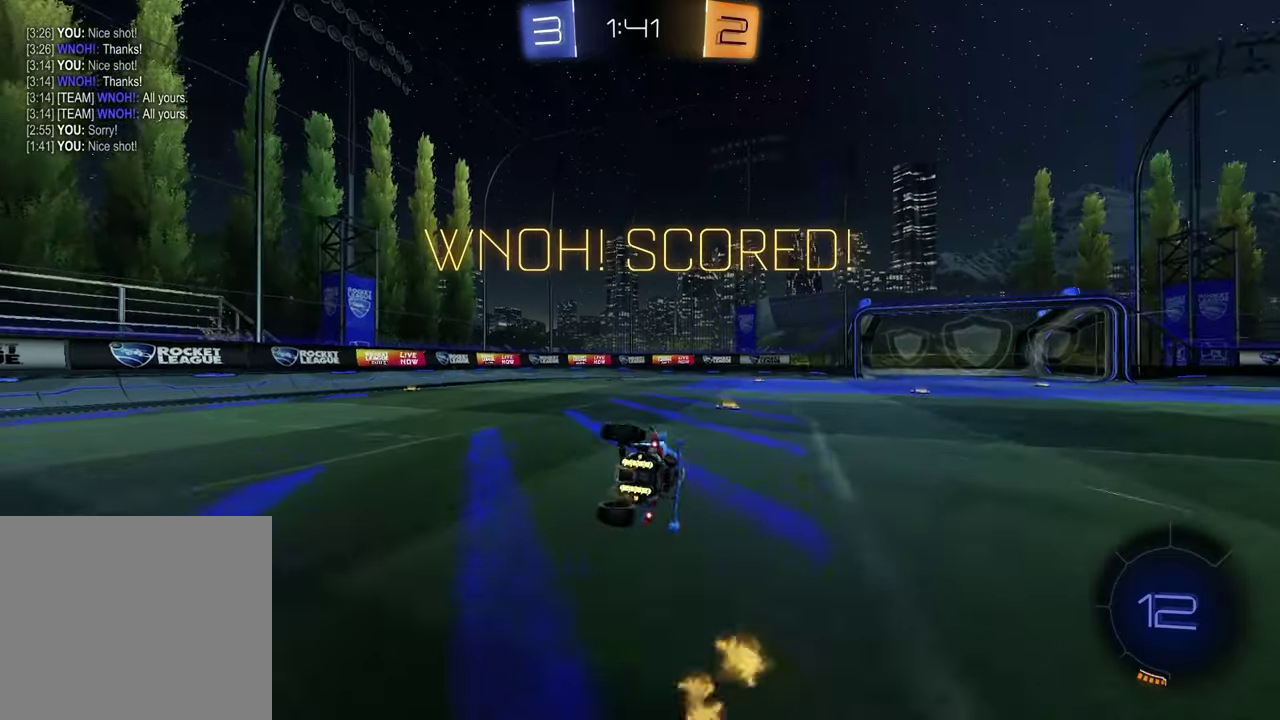
{"buttons": [], "left_stick": "center", "right_stick": "center", "events": [[50, "R1", "down"], [133, "R1", "up"], [183, "L1", "up"], [183, "left_stick", "down"], [233, "R1", "down"], [233, "R2", "up"], [233, "left_stick", "center"], [333, "R1", "up"]]}
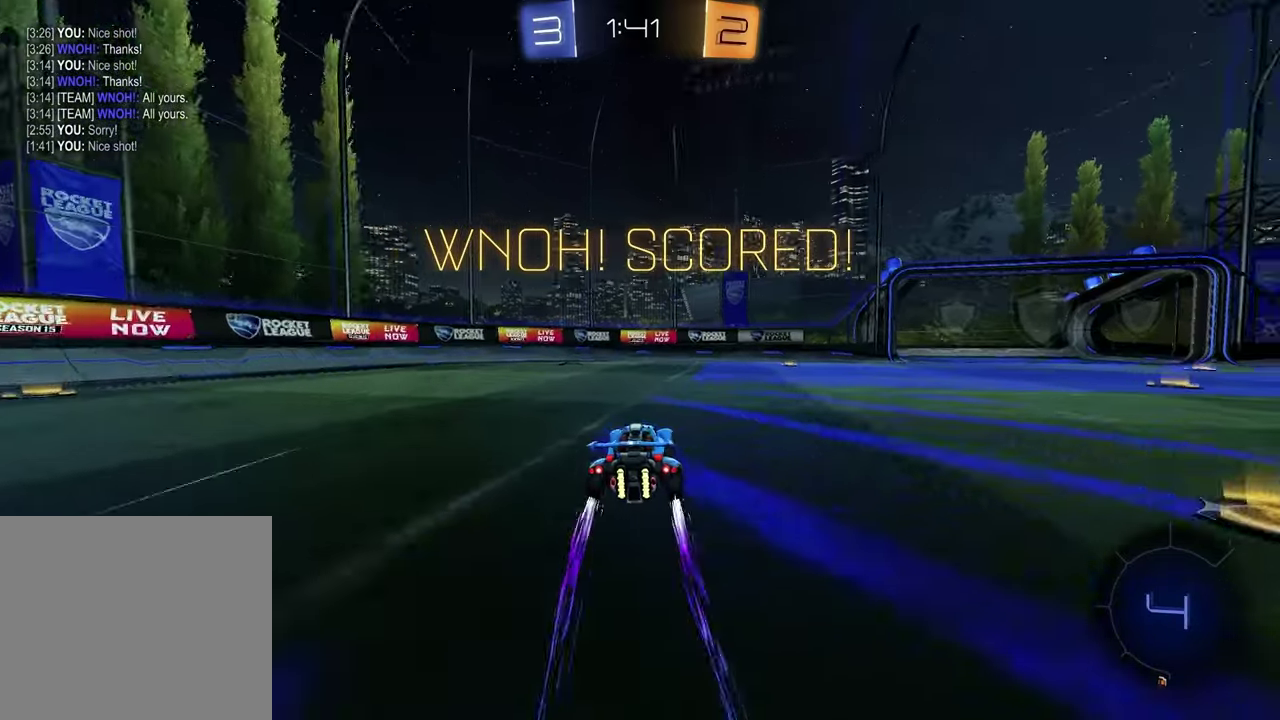
{"buttons": [], "left_stick": "center", "right_stick": "center", "events": []}
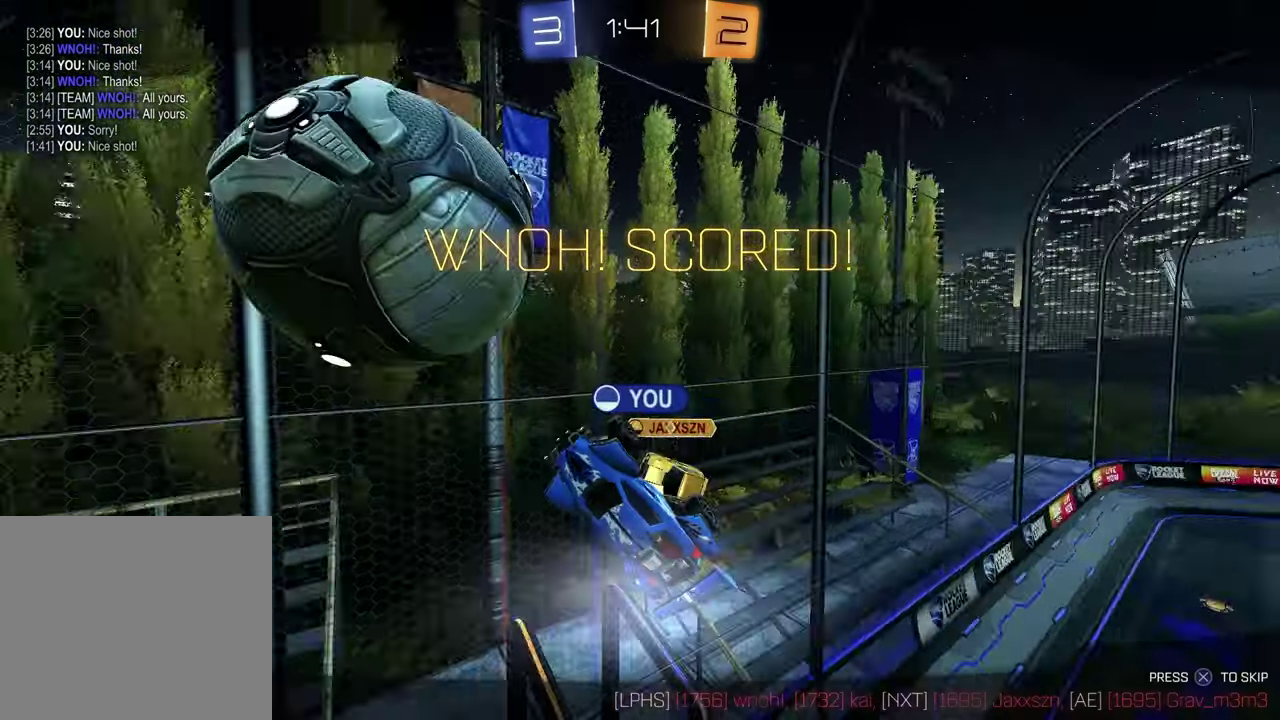
{"buttons": [], "left_stick": "center", "right_stick": "center", "events": [[50, "CROSS", "down"], [183, "CROSS", "up"]]}
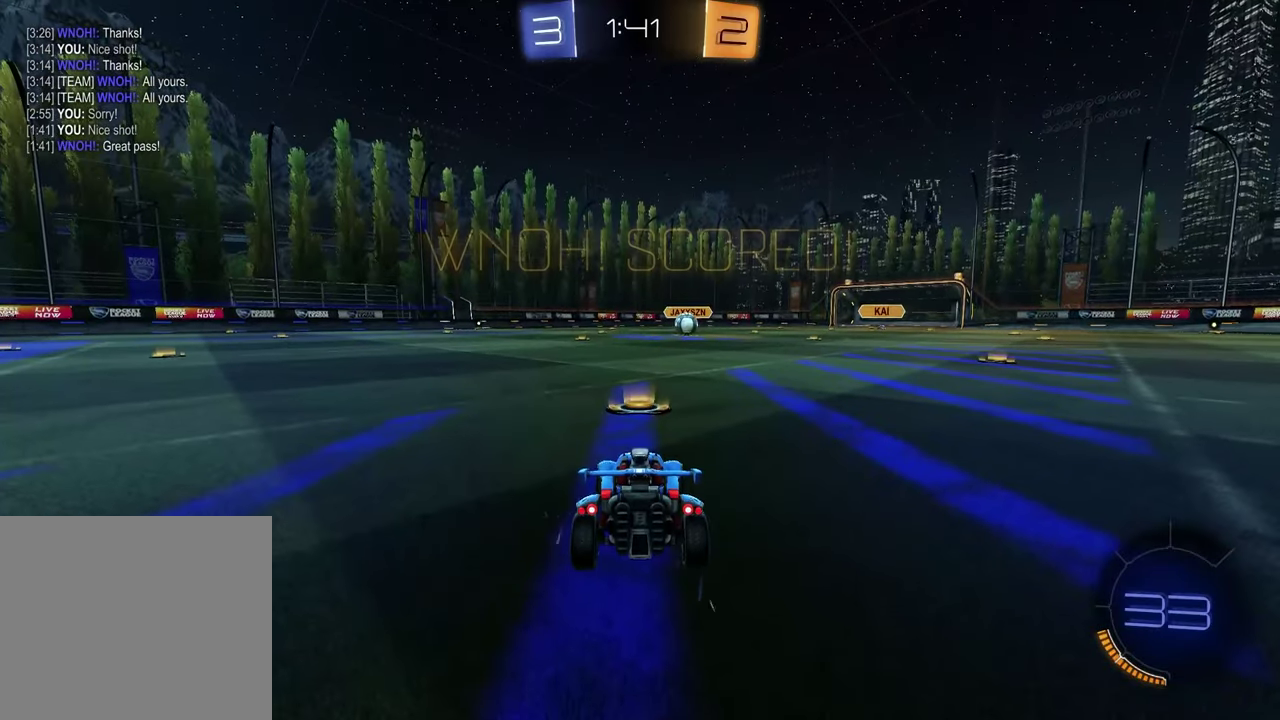
{"buttons": ["SELECT"], "left_stick": "center", "right_stick": "center", "events": [[400, "SELECT", "down"]]}
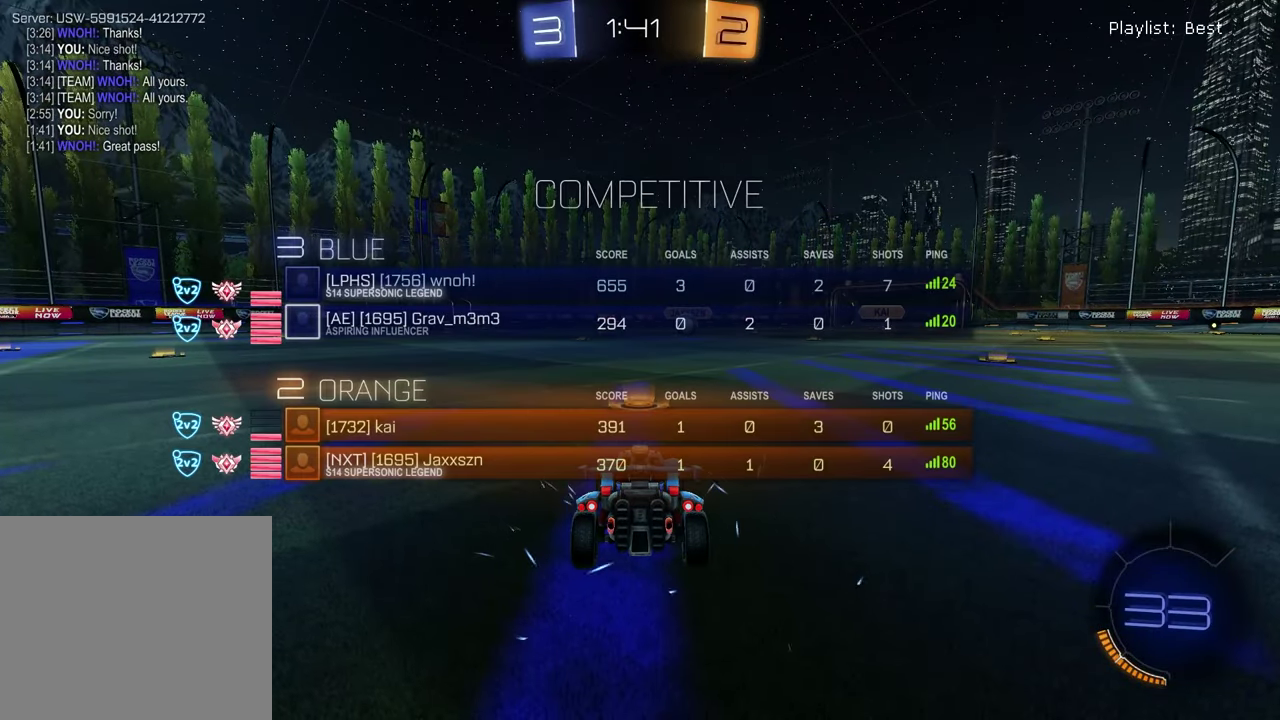
{"buttons": ["SELECT"], "left_stick": "center", "right_stick": "center", "events": []}
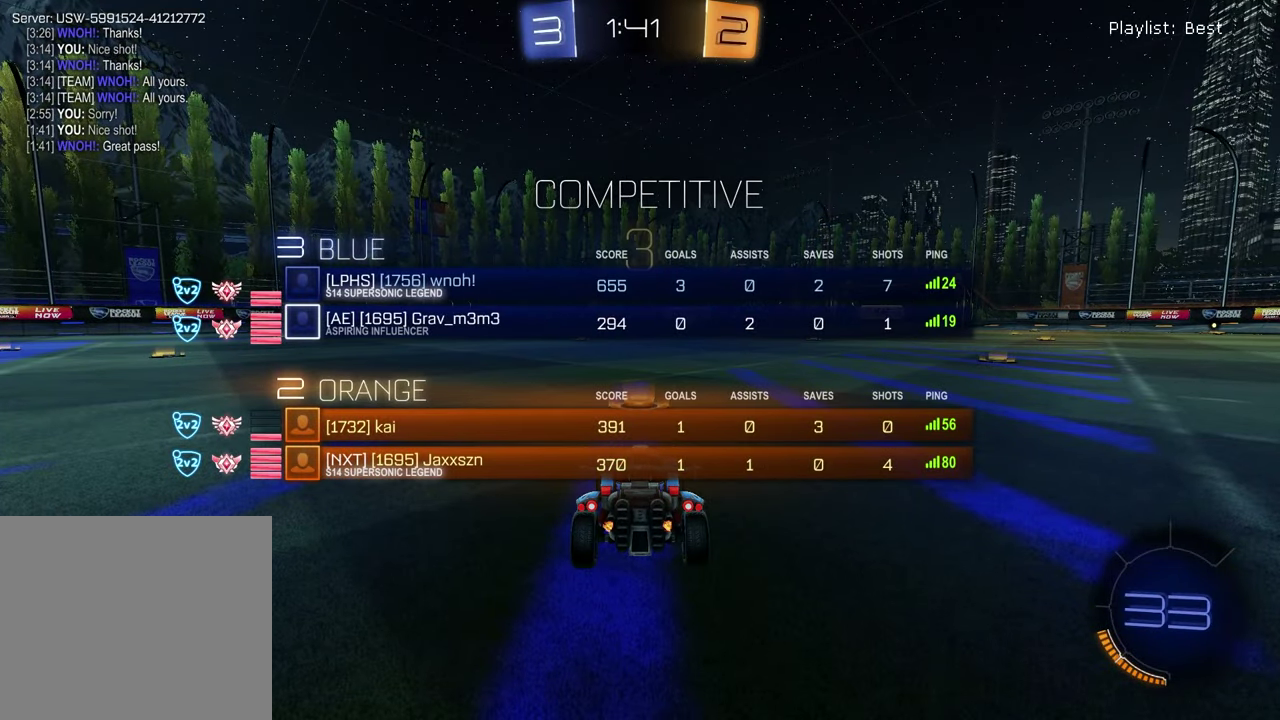
{"buttons": [], "left_stick": "right", "right_stick": "center", "events": [[167, "SELECT", "up"], [167, "TRIANGLE", "down"], [250, "TRIANGLE", "up"], [350, "left_stick", "left"], [467, "left_stick", "right"]]}